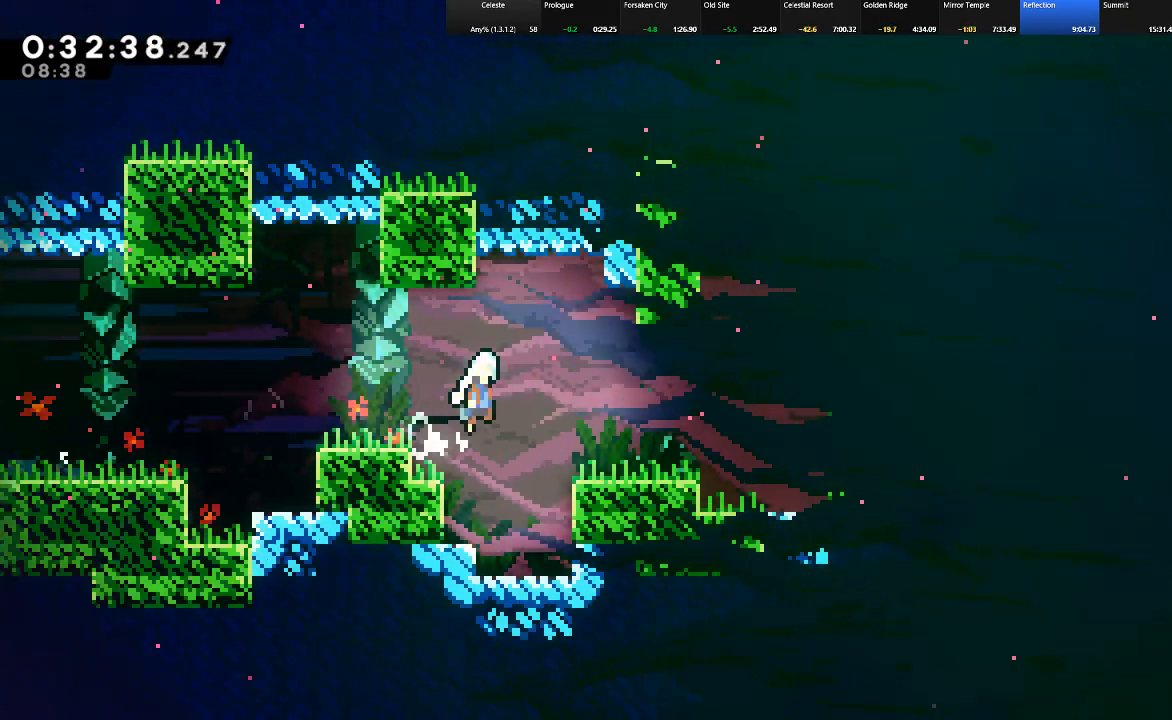
Gameplay with keyboard; each line is a JSON object with the keys held at the frame after it. "events" lists presses ("down") and releases ("up") of "c", "down", "left", "right", "shift", "up", "x" and "z" between this image and that frame as [ms after this image, input, new state], when the widget could be followed in between. No other keys are recorded. Mouse input is not recorded.
{"keys": ["down", "right", "shift", "z"], "events": [[17, "c", "up"], [67, "z", "up"], [483, "z", "down"]]}
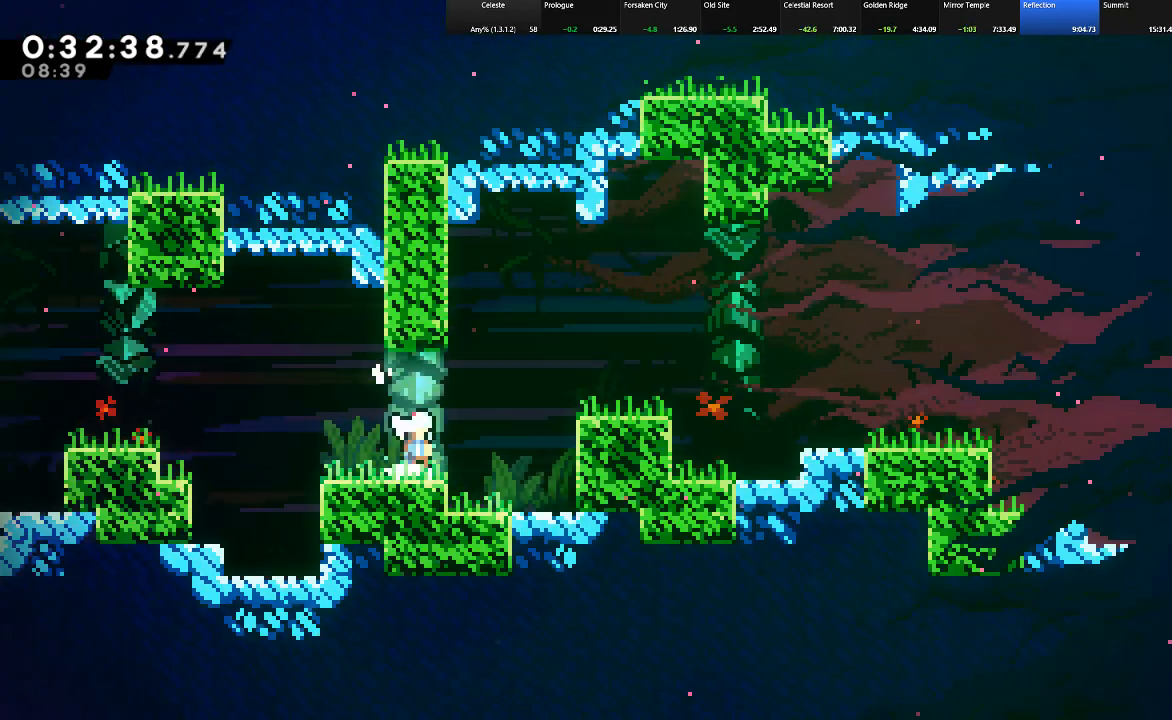
{"keys": ["down", "right", "shift"], "events": [[117, "z", "up"], [217, "c", "down"], [267, "z", "down"], [350, "c", "up"], [400, "z", "up"]]}
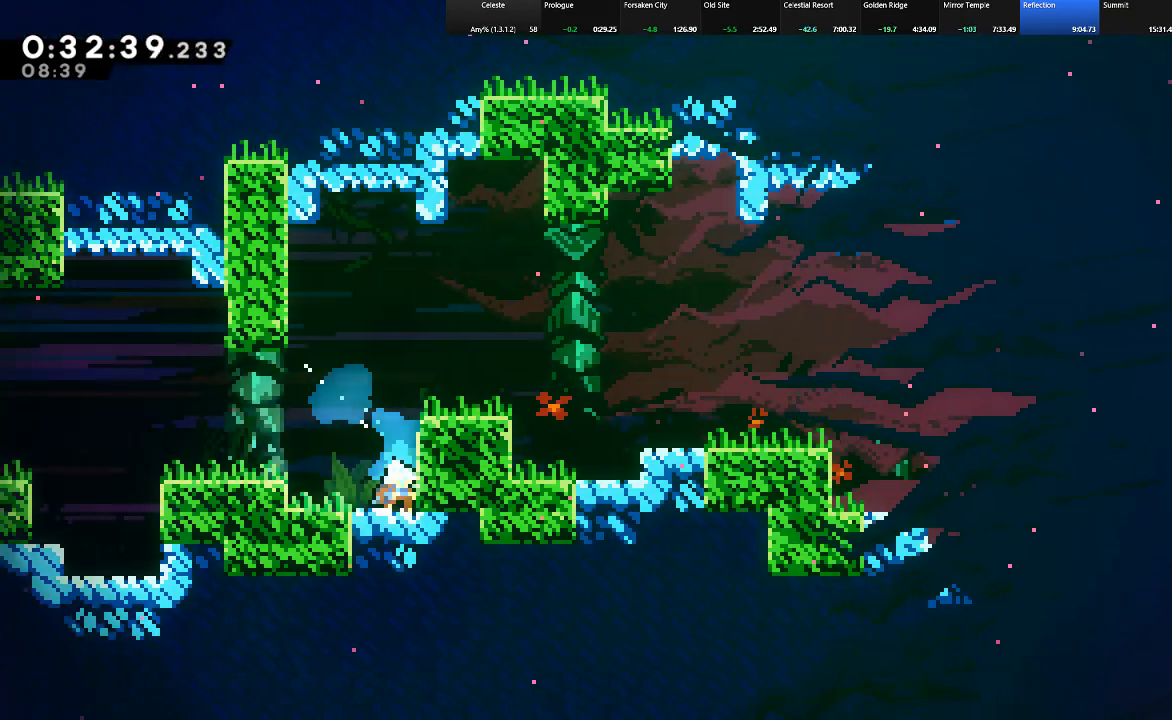
{"keys": ["right", "shift"], "events": [[83, "down", "up"], [83, "z", "down"], [417, "z", "up"]]}
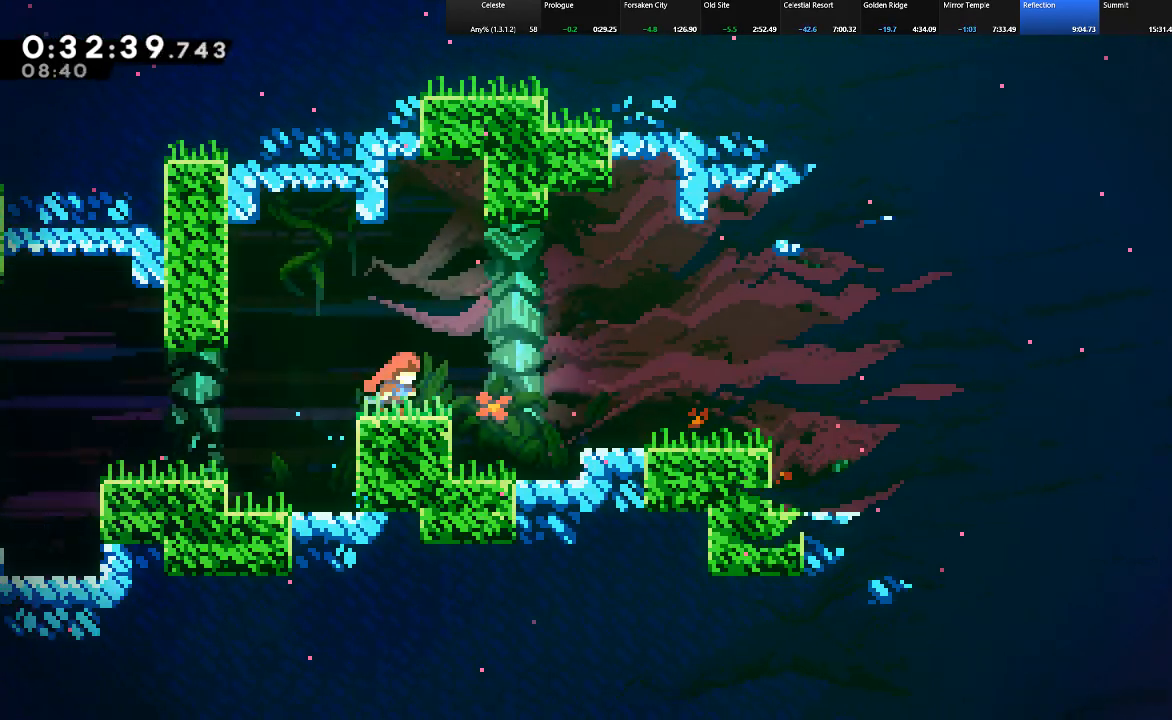
{"keys": ["down", "right", "shift", "z"], "events": [[67, "down", "down"], [100, "c", "down"], [150, "z", "down"], [200, "c", "up"], [250, "z", "up"], [483, "z", "down"]]}
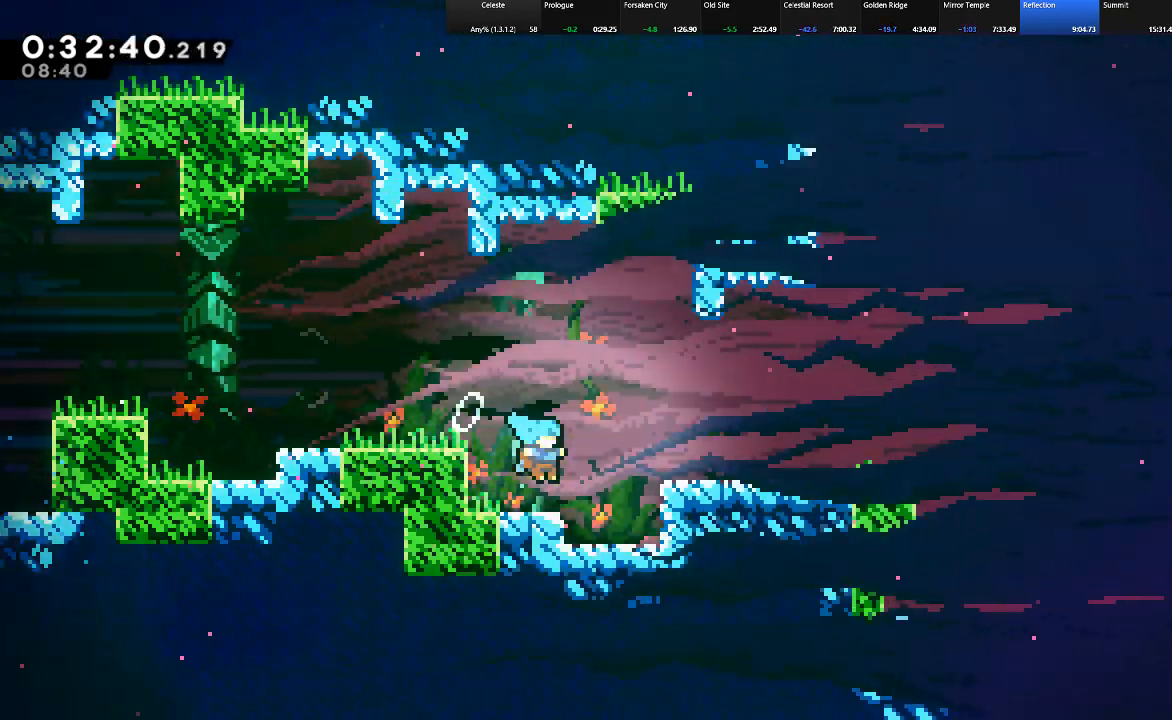
{"keys": ["right", "shift"], "events": [[117, "z", "up"], [267, "z", "down"], [400, "down", "up"], [500, "z", "up"]]}
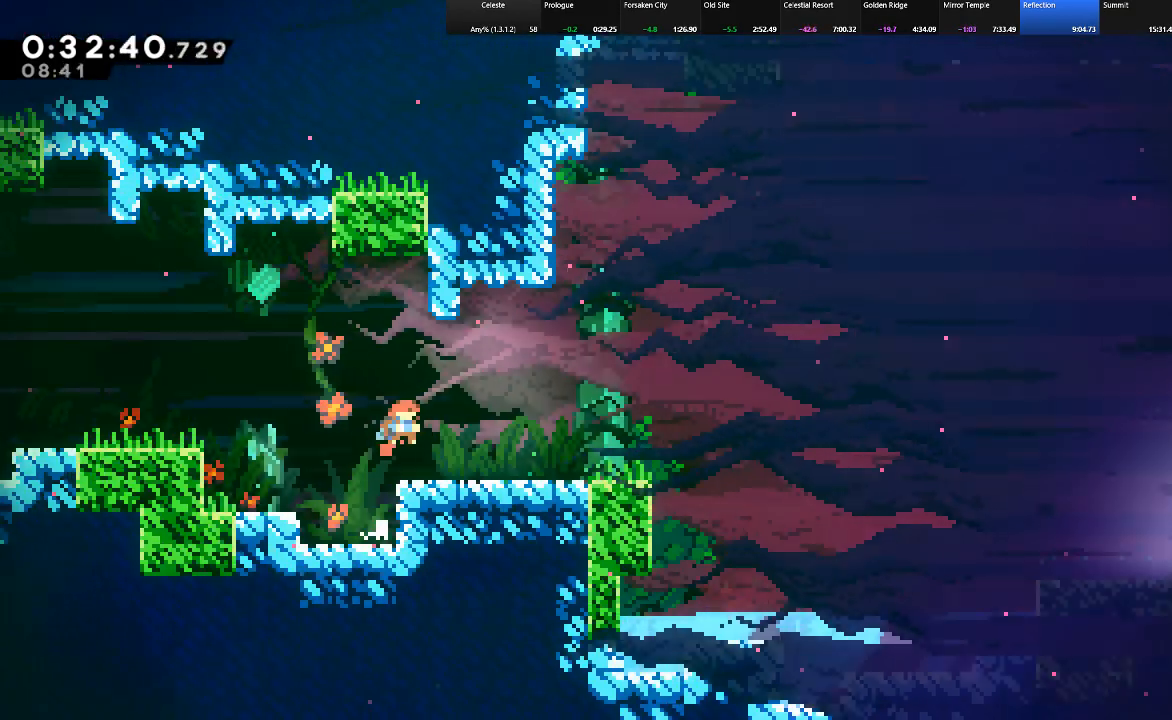
{"keys": ["down", "right", "shift", "z"], "events": [[133, "c", "down"], [183, "down", "down"], [183, "z", "down"], [283, "c", "up"]]}
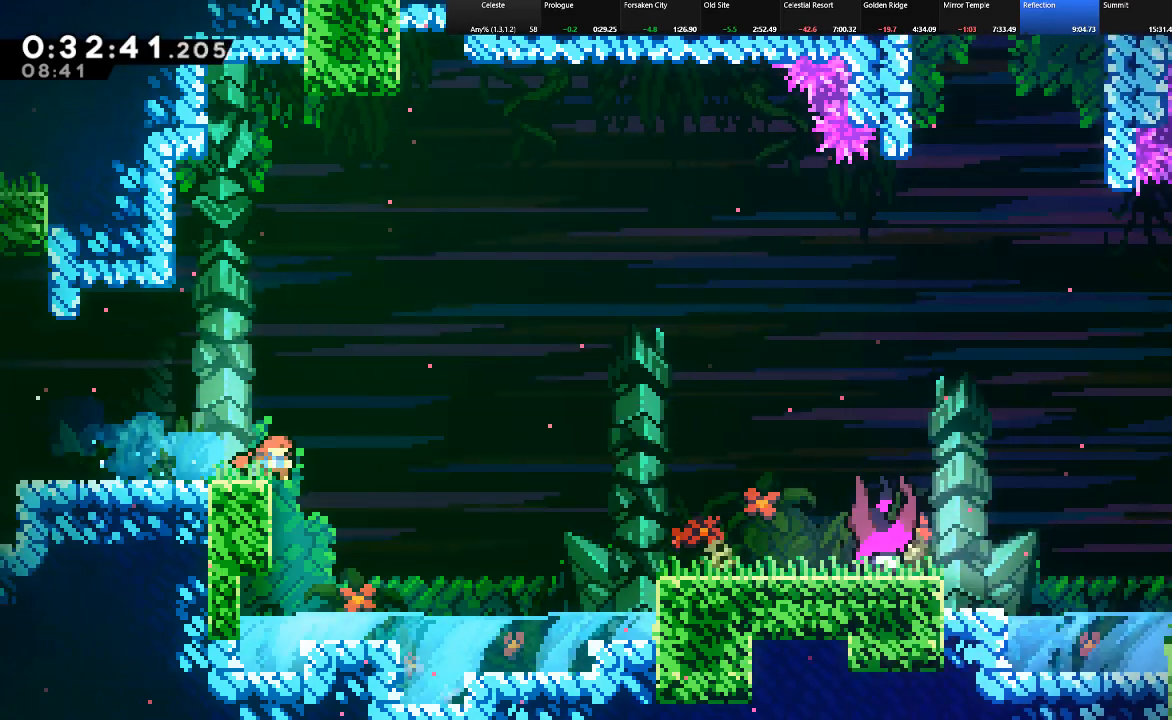
{"keys": ["right", "shift"], "events": [[17, "z", "up"], [100, "z", "down"], [200, "c", "down"], [250, "z", "up"], [333, "c", "up"], [433, "down", "up"]]}
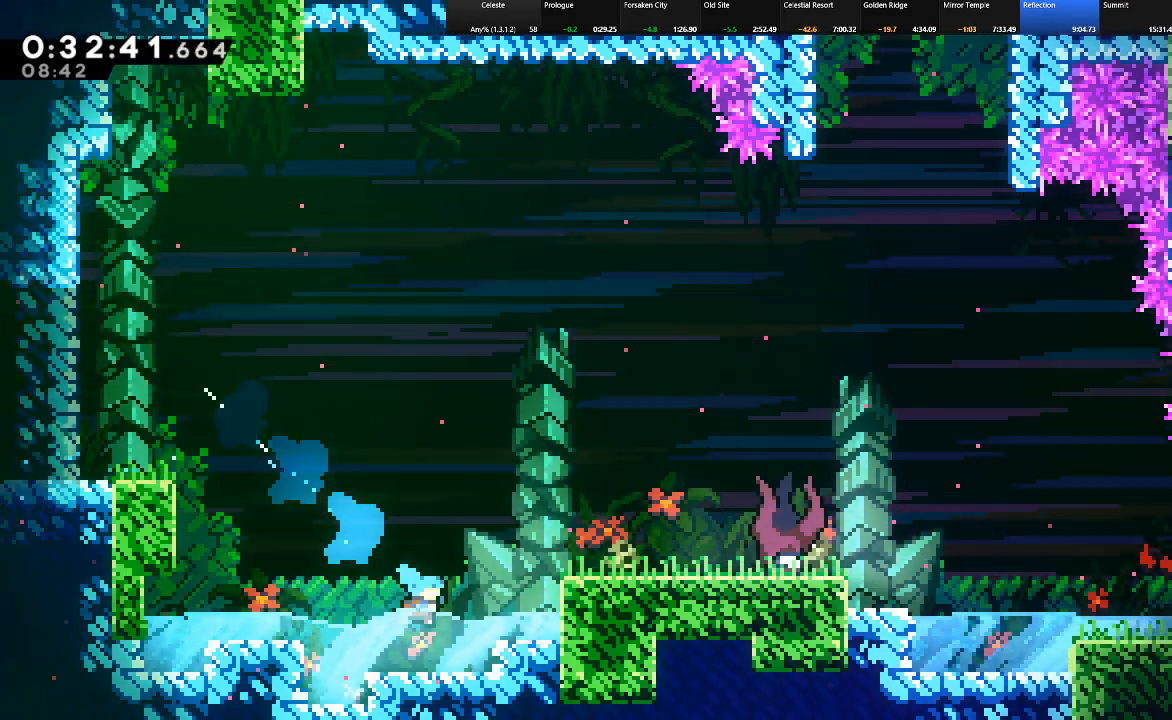
{"keys": ["c", "down", "right", "shift"], "events": [[167, "z", "down"], [400, "z", "up"], [500, "c", "down"], [500, "down", "down"]]}
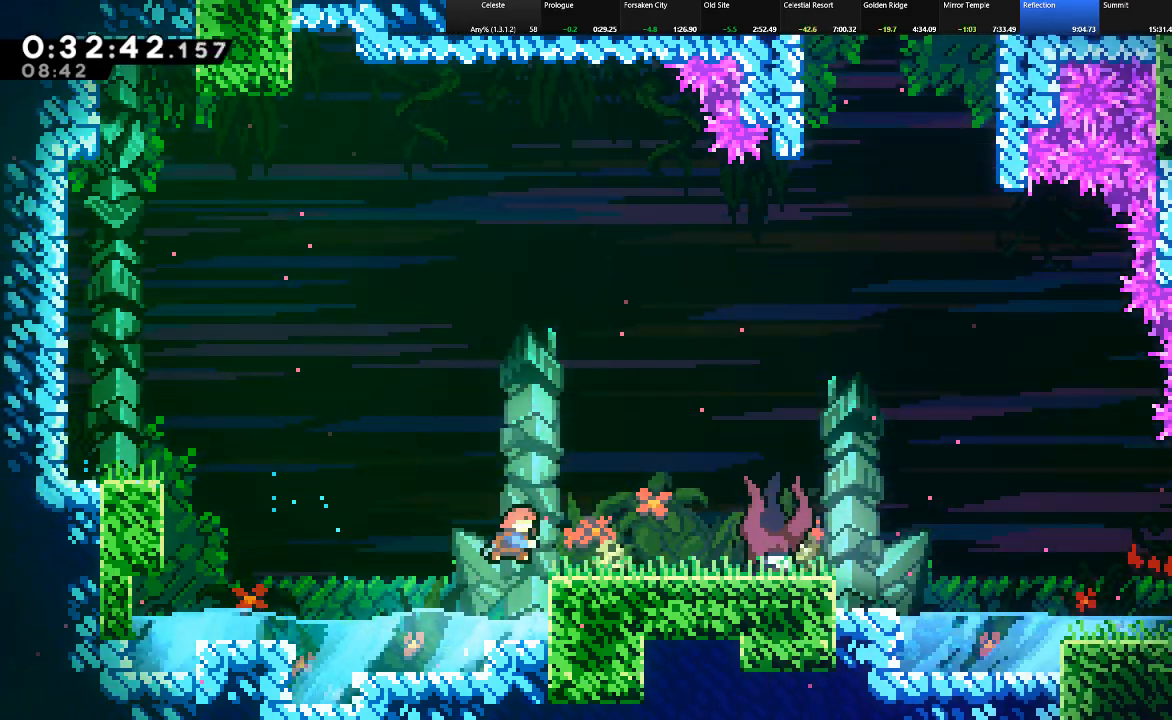
{"keys": [], "events": [[83, "c", "up"], [83, "z", "down"], [183, "z", "up"], [283, "shift", "up"], [333, "down", "up"], [333, "right", "up"]]}
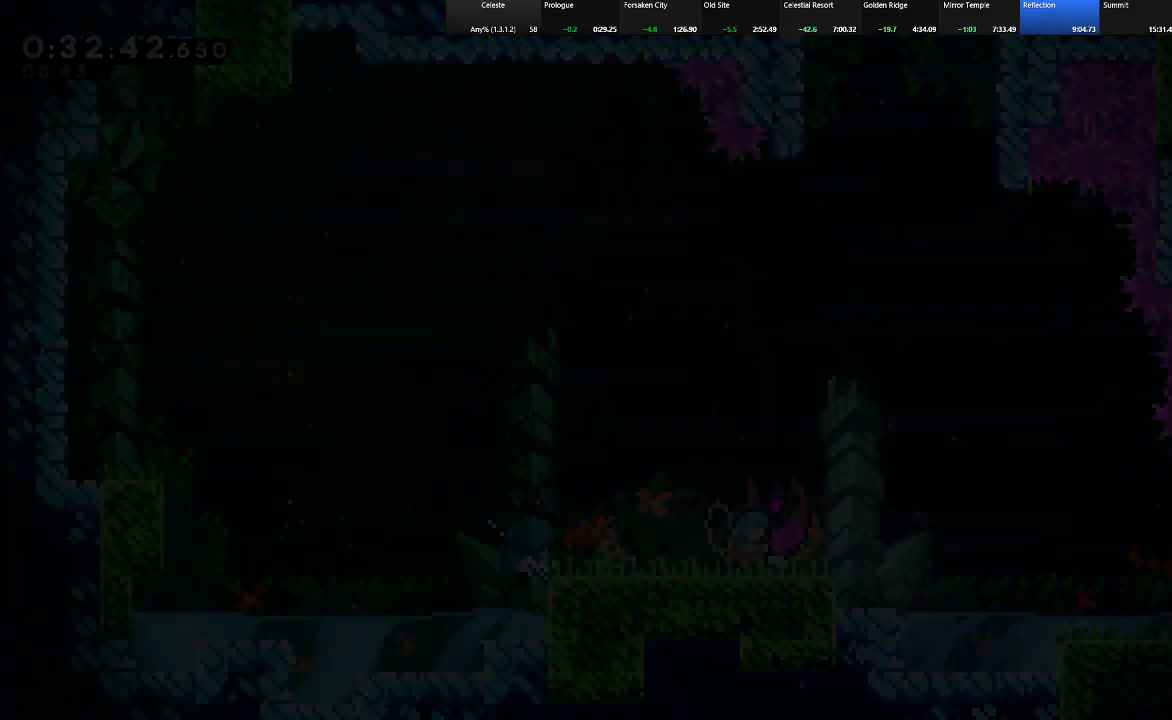
{"keys": ["right", "shift", "up", "z"], "events": [[17, "shift", "down"], [483, "right", "down"], [483, "up", "down"], [483, "z", "down"]]}
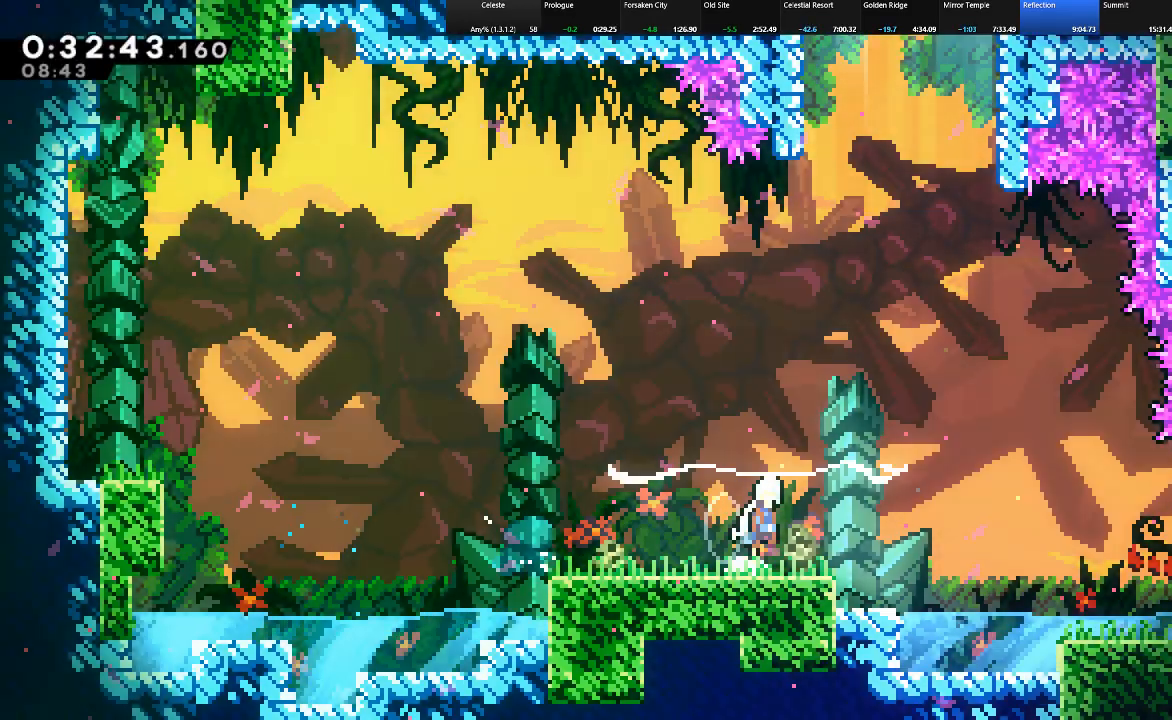
{"keys": ["c", "shift", "up"], "events": [[167, "right", "up"], [217, "c", "down"], [217, "z", "up"], [317, "c", "up"], [500, "c", "down"]]}
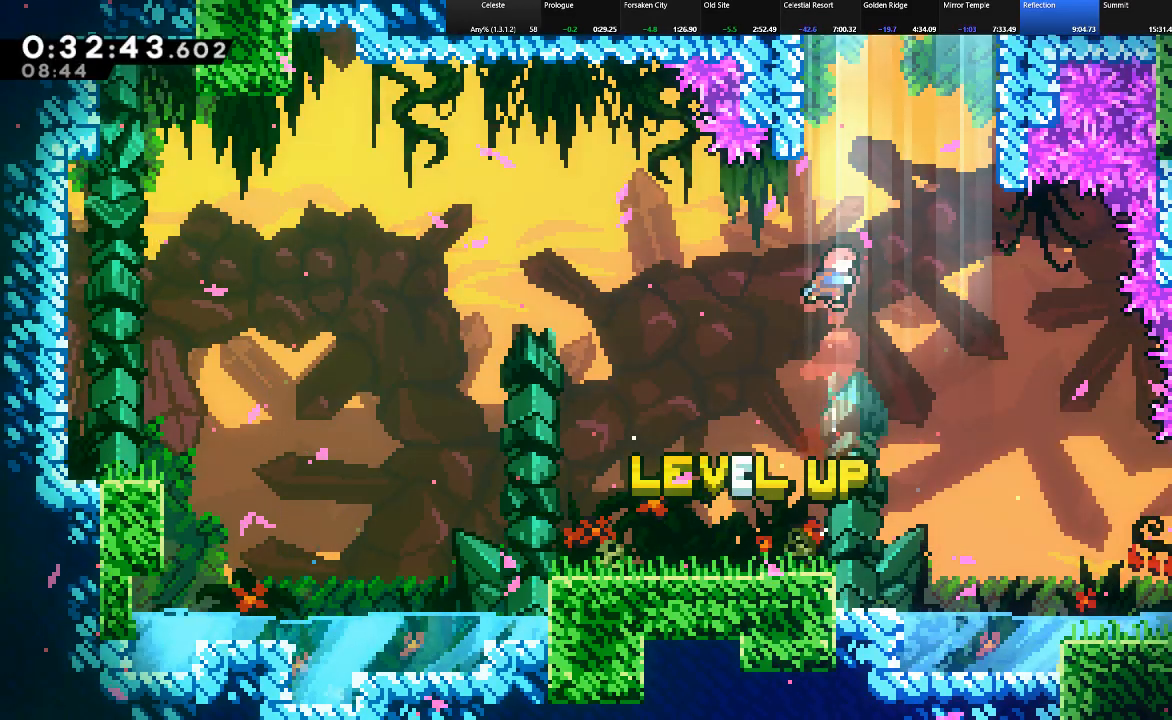
{"keys": ["left", "shift", "up"], "events": [[183, "left", "down"], [233, "c", "up"], [283, "z", "down"], [417, "z", "up"]]}
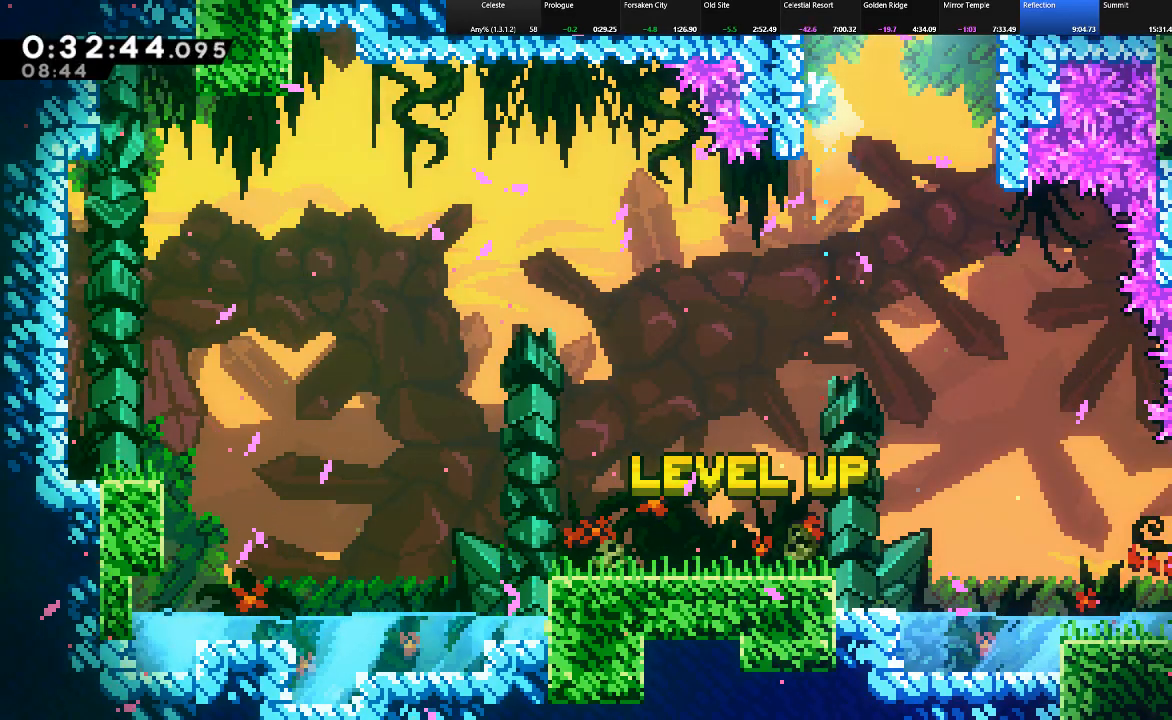
{"keys": ["shift", "up"], "events": [[17, "z", "down"], [100, "z", "up"], [150, "z", "down"], [333, "left", "up"], [483, "z", "up"]]}
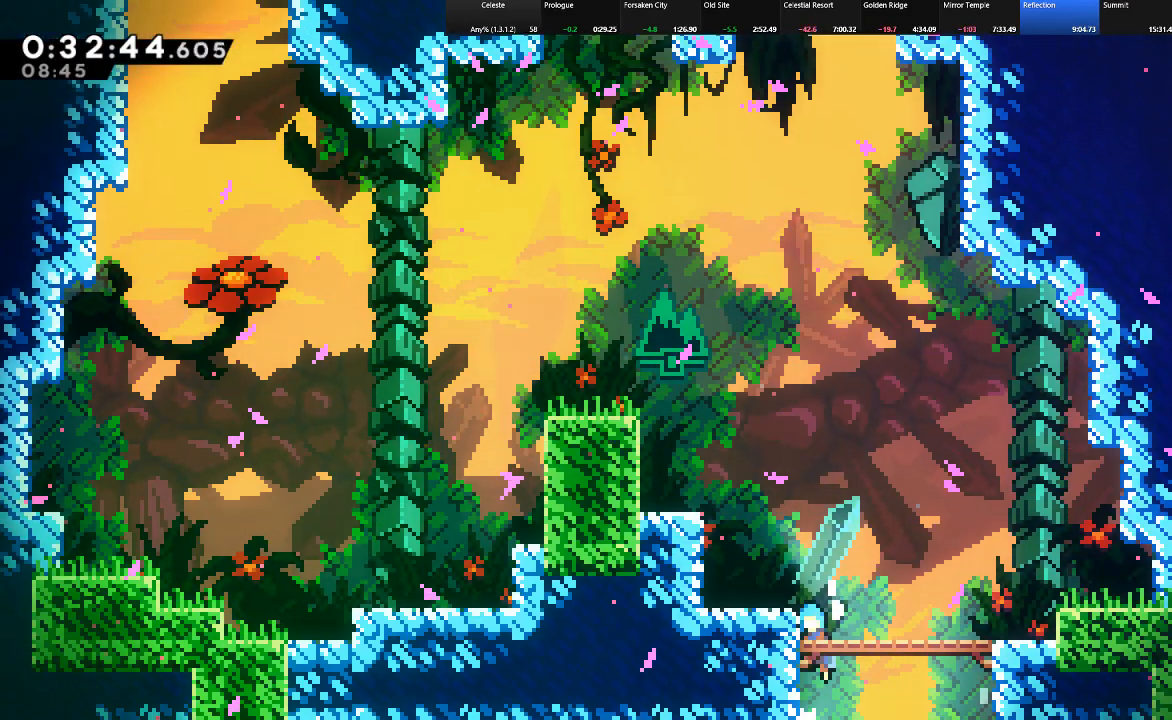
{"keys": ["c", "left", "shift", "up"], "events": [[400, "c", "down"], [400, "left", "down"]]}
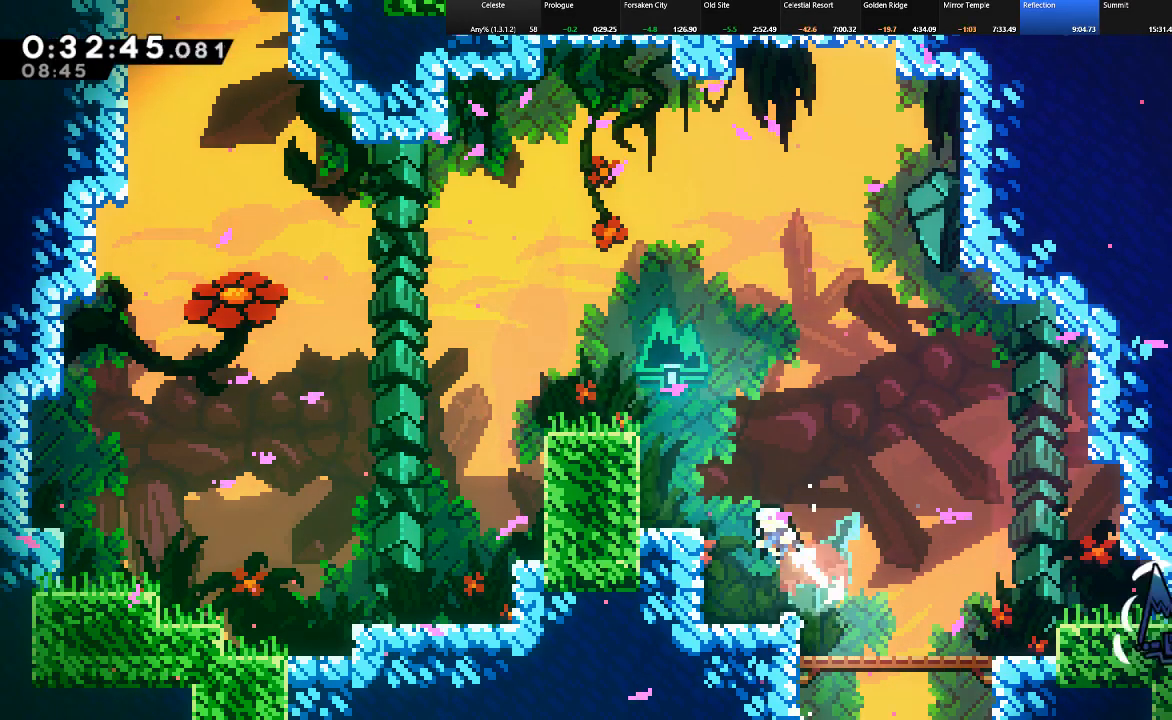
{"keys": ["left", "shift"], "events": [[50, "c", "up"], [183, "z", "down"], [283, "z", "up"], [317, "up", "up"]]}
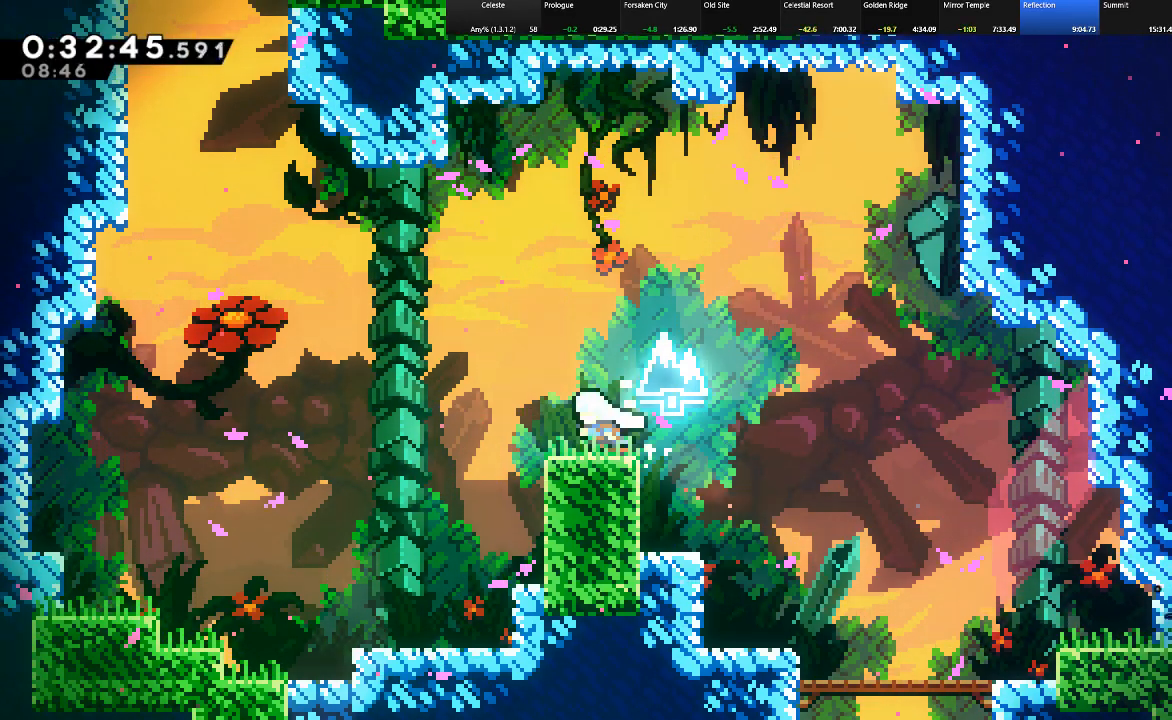
{"keys": ["c", "left", "shift", "up"], "events": [[100, "z", "down"], [150, "up", "down"], [433, "c", "down"], [433, "z", "up"]]}
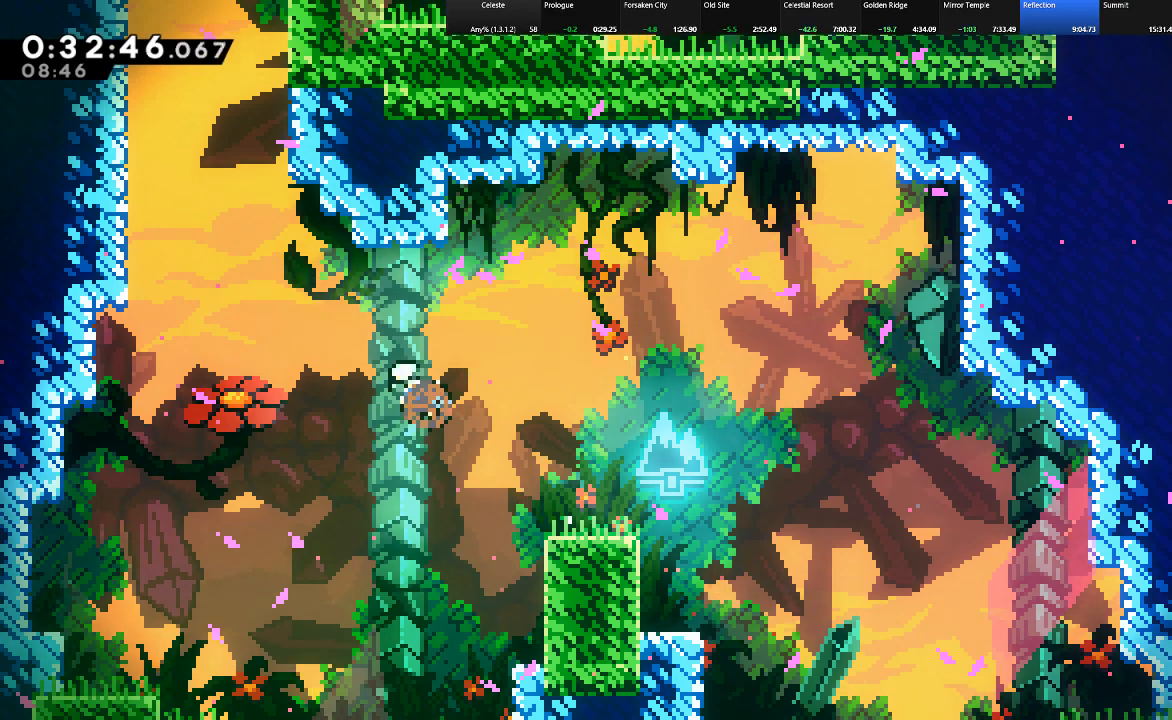
{"keys": ["left", "shift", "up"], "events": [[167, "c", "up"], [267, "c", "down"], [500, "c", "up"]]}
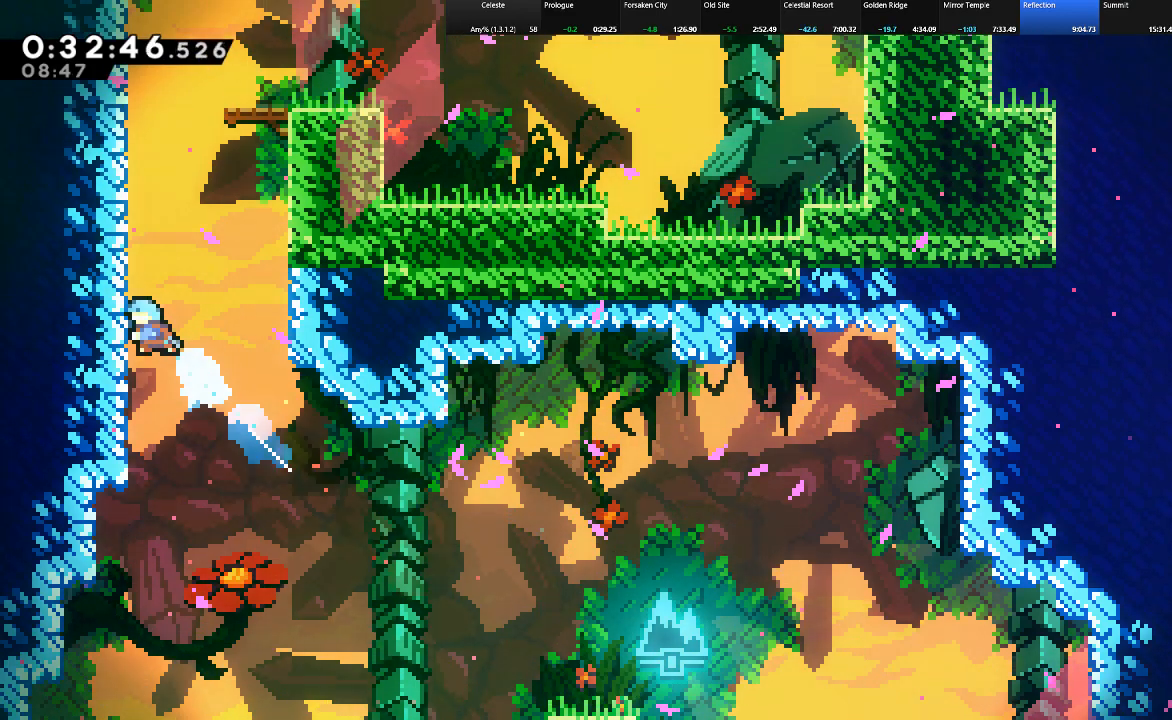
{"keys": ["left", "shift", "up"], "events": [[83, "z", "down"], [233, "z", "up"], [317, "z", "down"], [467, "z", "up"]]}
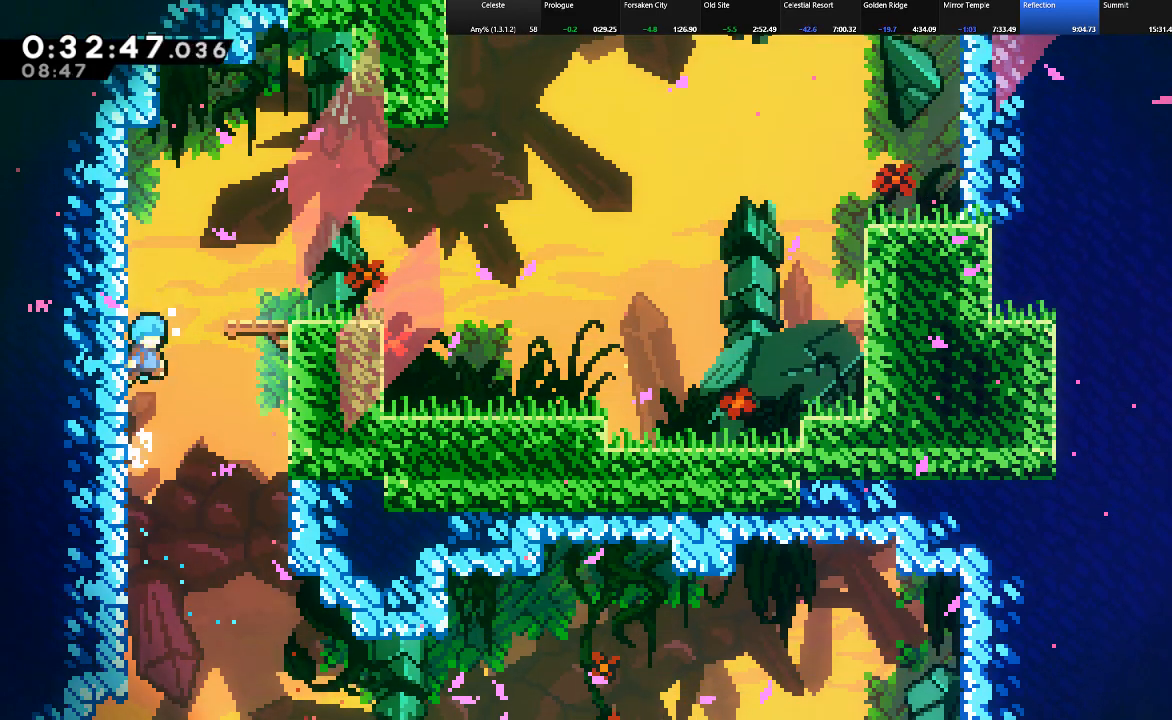
{"keys": ["right", "shift", "up", "z"], "events": [[17, "left", "up"], [17, "right", "down"], [17, "z", "down"], [200, "z", "up"], [433, "z", "down"]]}
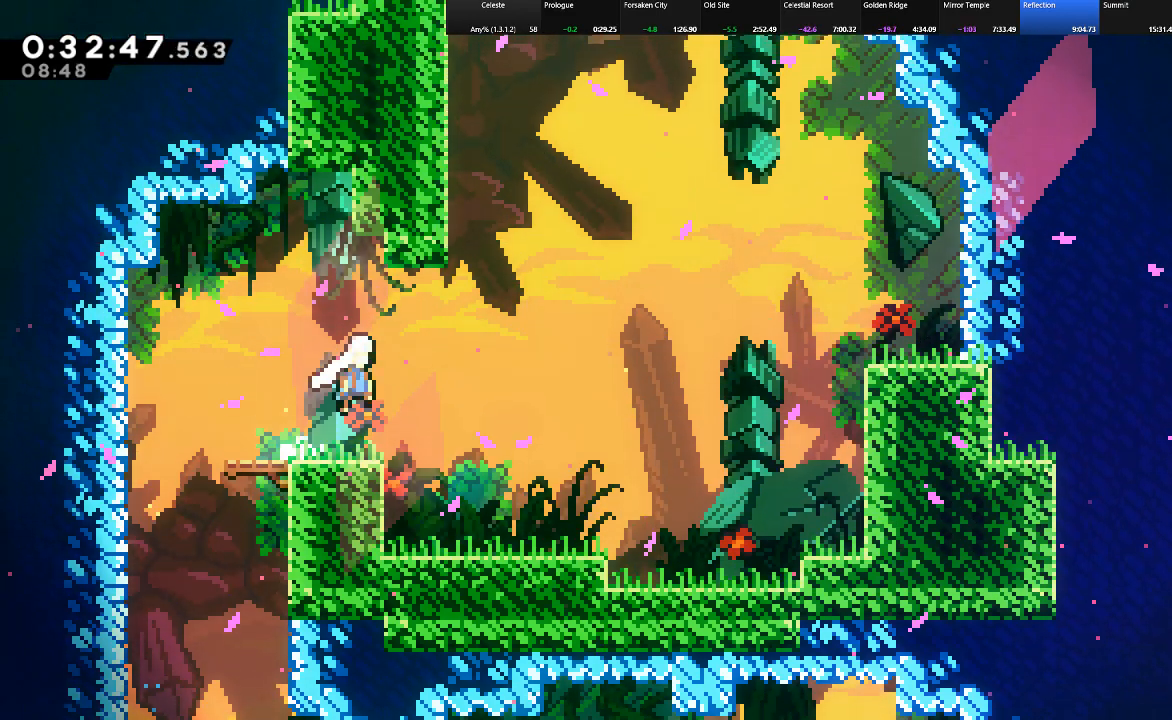
{"keys": ["left", "shift", "up", "z"], "events": [[217, "z", "up"], [267, "c", "down"], [317, "right", "up"], [350, "c", "up"], [450, "left", "down"], [450, "z", "down"]]}
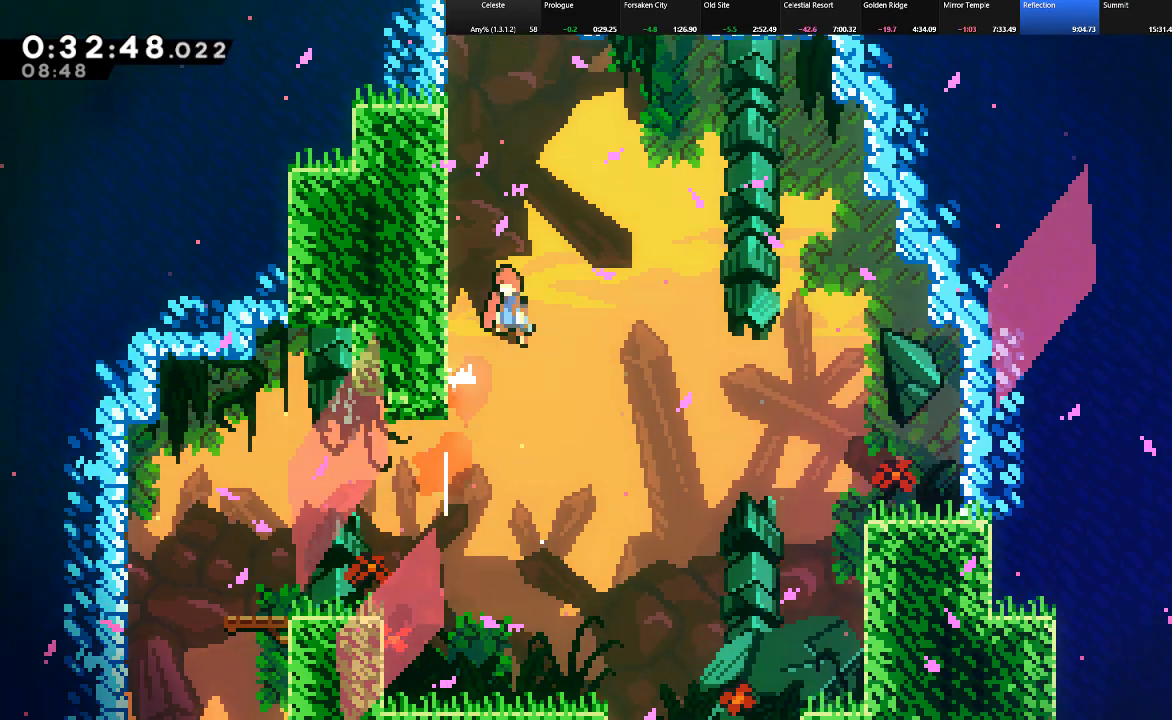
{"keys": ["left", "shift", "up"], "events": [[333, "z", "up"], [367, "c", "down"], [467, "c", "up"]]}
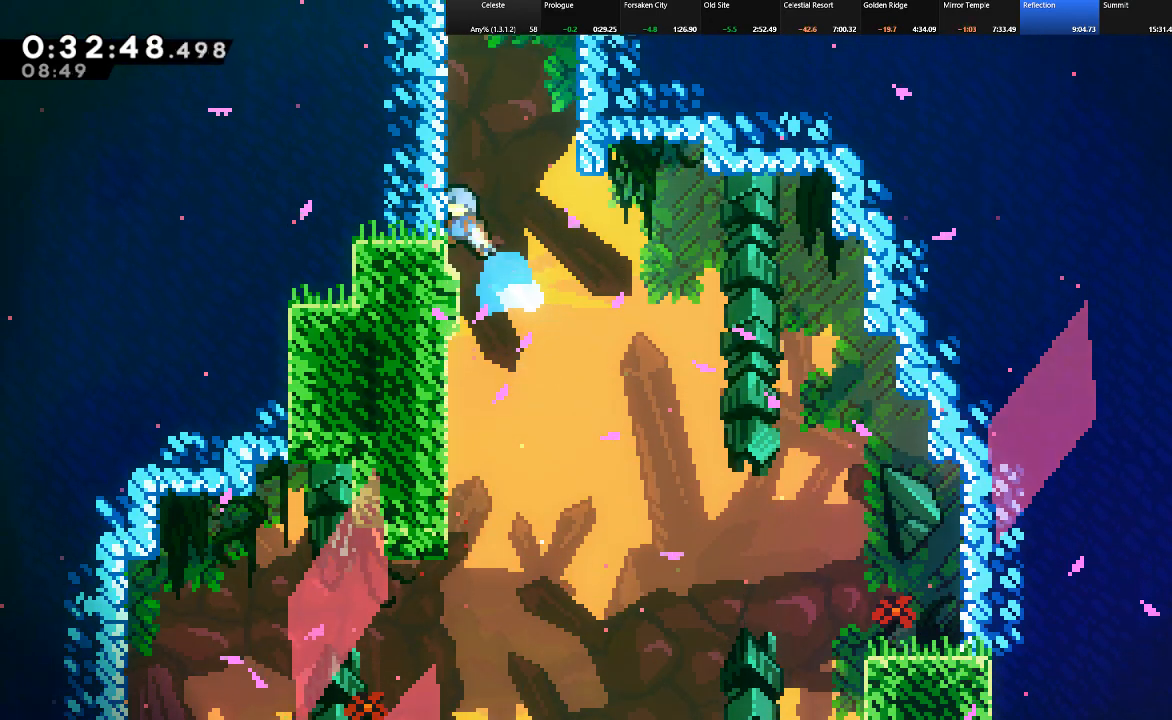
{"keys": ["shift", "up", "z"], "events": [[67, "z", "down"], [200, "z", "up"], [250, "z", "down"], [300, "left", "up"], [383, "z", "up"], [433, "z", "down"]]}
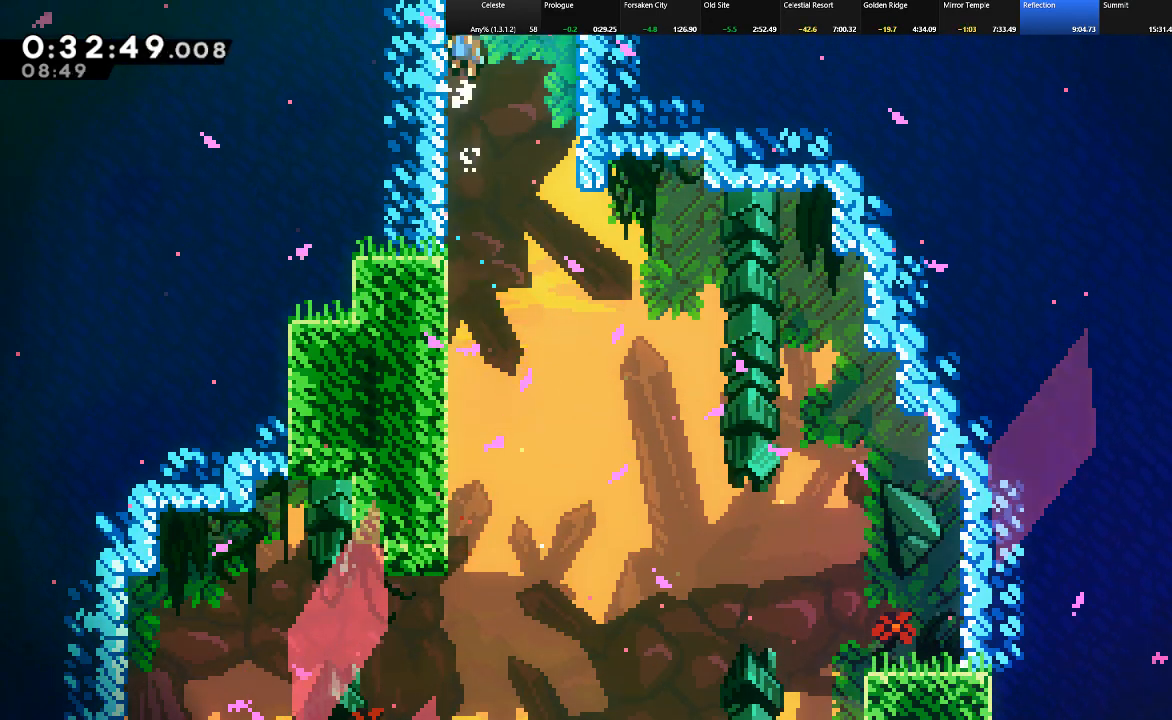
{"keys": ["shift", "up", "z"], "events": [[117, "right", "down"], [500, "right", "up"]]}
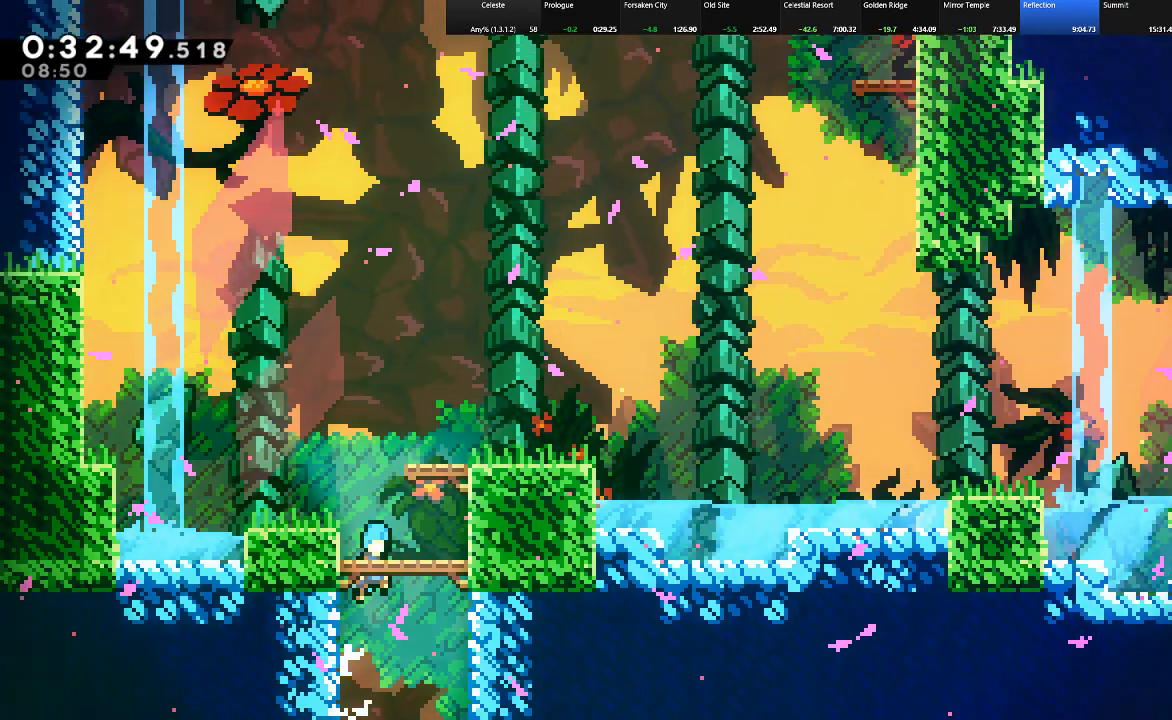
{"keys": ["right", "shift", "up"], "events": [[183, "z", "up"], [283, "right", "down"]]}
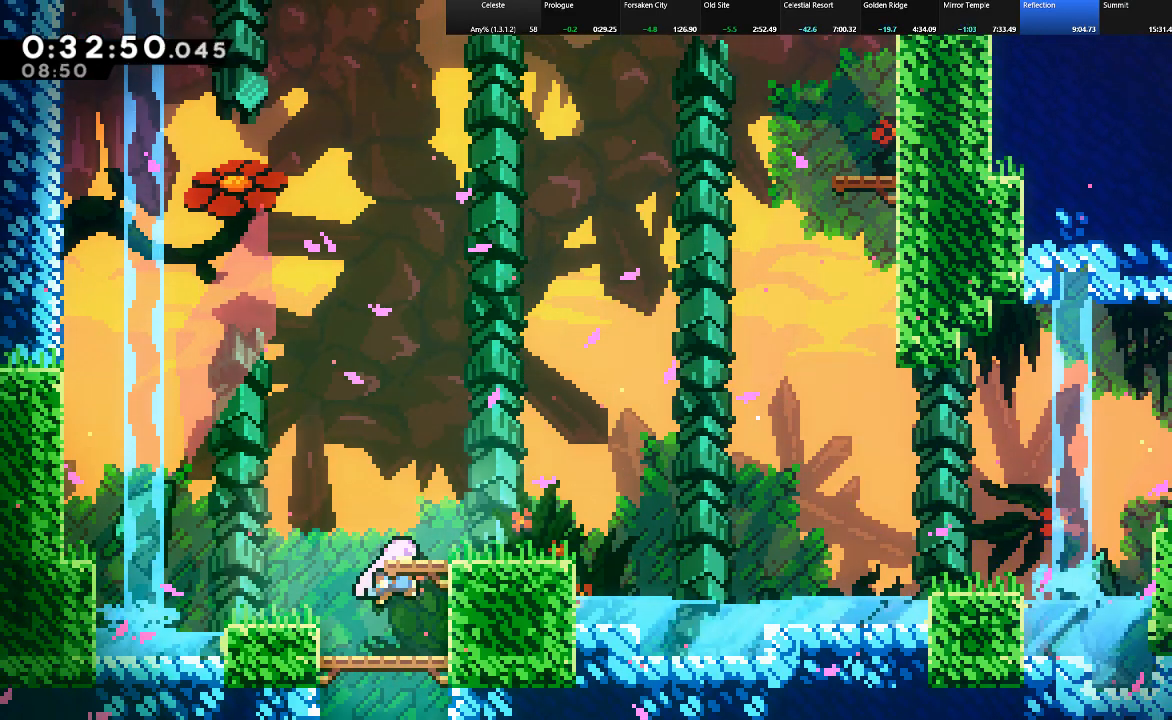
{"keys": ["right", "shift", "up"], "events": [[200, "z", "down"], [300, "z", "up"]]}
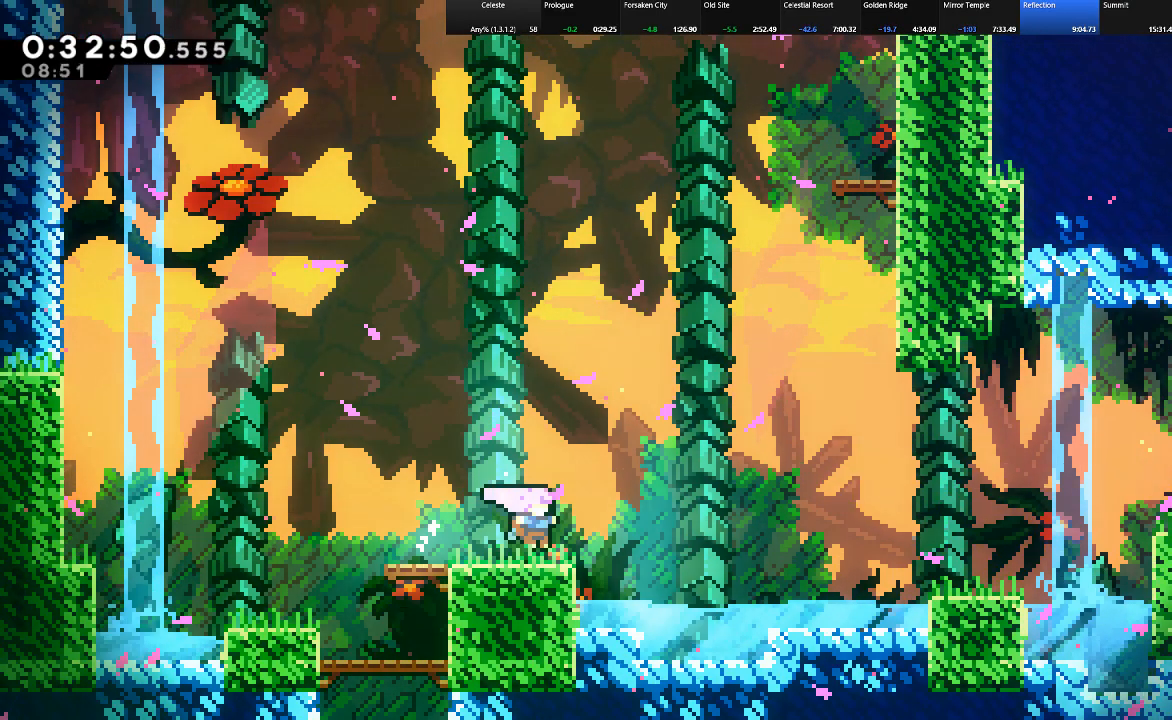
{"keys": ["right", "shift", "up"], "events": [[67, "z", "down"], [267, "z", "up"], [317, "c", "down"], [450, "c", "up"]]}
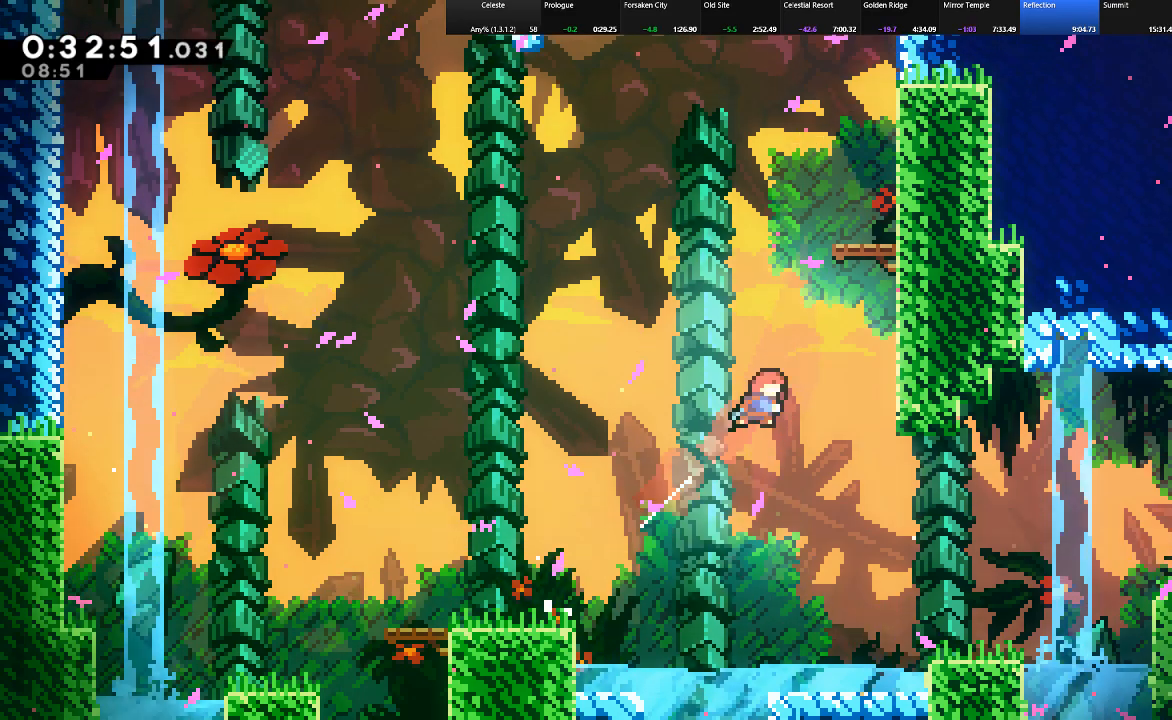
{"keys": ["left", "up"], "events": [[83, "c", "down"], [233, "c", "up"], [283, "z", "down"], [367, "right", "up"], [367, "z", "up"], [417, "shift", "up"], [467, "left", "down"]]}
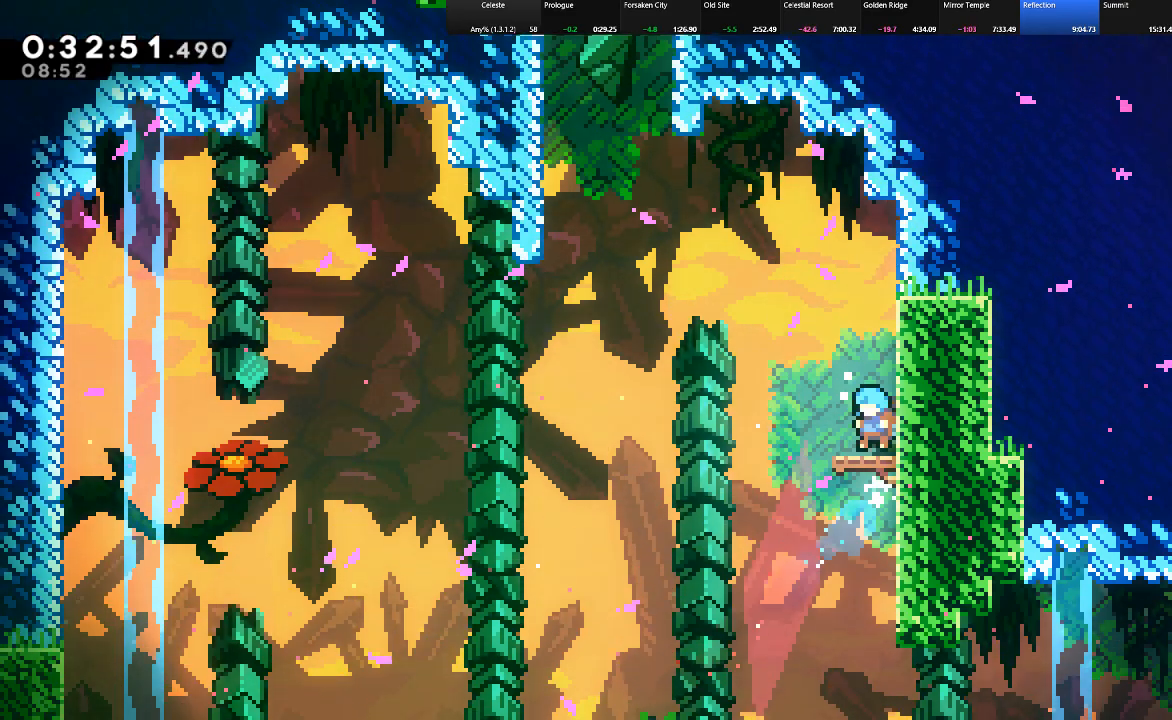
{"keys": ["left", "shift", "up"], "events": [[100, "shift", "down"], [150, "z", "down"], [383, "c", "down"], [383, "z", "up"], [483, "c", "up"]]}
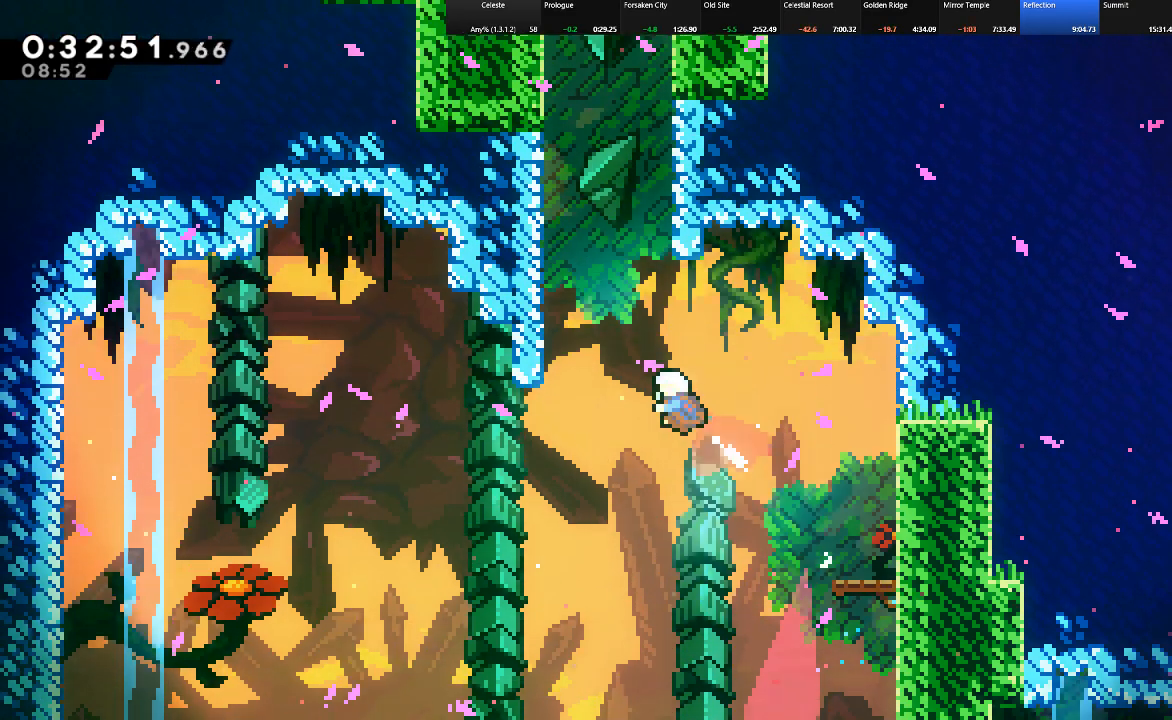
{"keys": ["shift", "up", "z"], "events": [[267, "c", "down"], [317, "left", "up"], [350, "c", "up"], [450, "z", "down"]]}
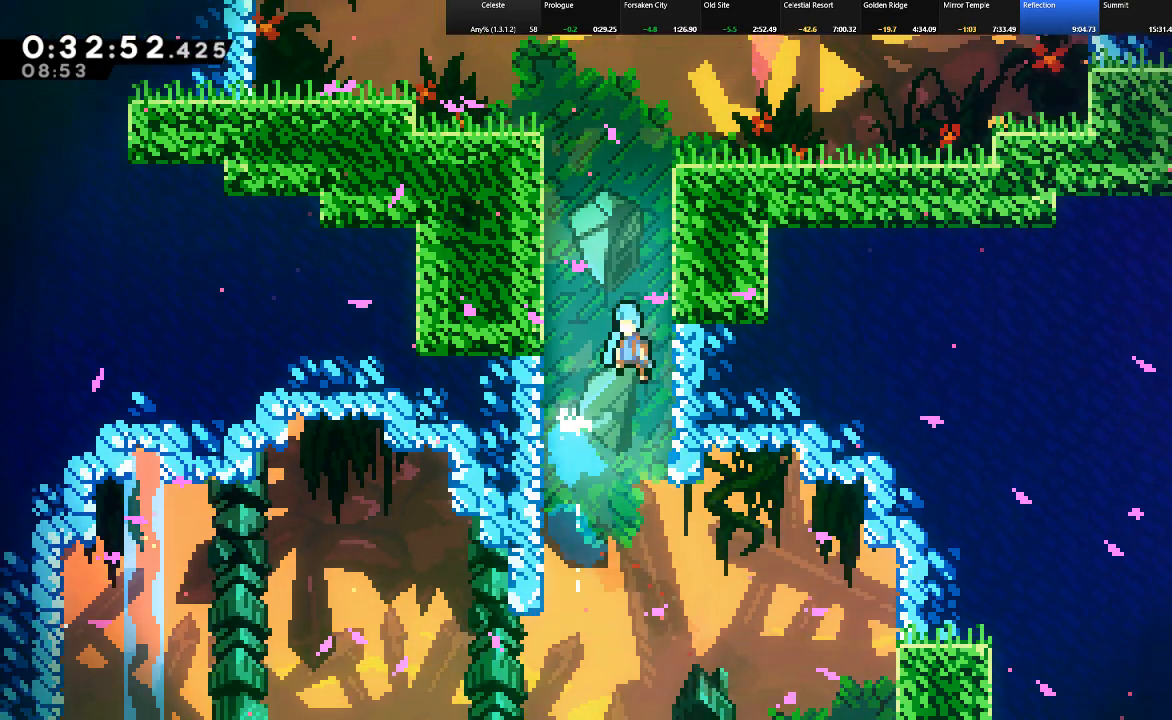
{"keys": ["right", "shift", "up", "z"], "events": [[50, "right", "down"], [133, "z", "up"], [233, "z", "down"], [417, "z", "up"], [467, "z", "down"]]}